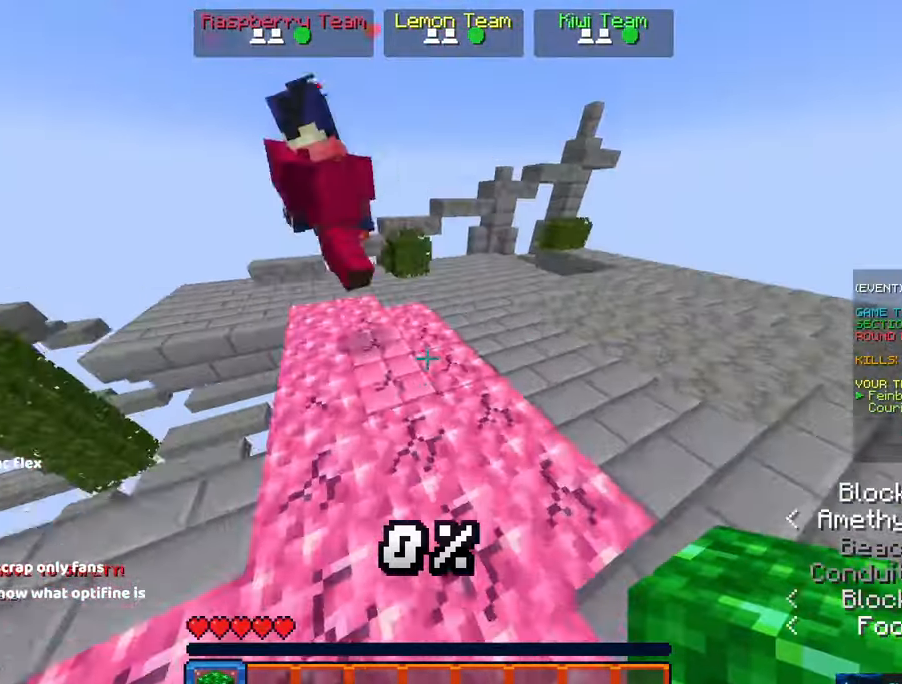
Gameplay with keyboard and mouse; each line is a JSON object with the keys and mouse buttons held at the frame after it. "events" lists presses ("down") and releases ("up") of "a", "d", "s", "space", "w", "mouse_left" and "mouse_right" between this image and that frame as [ms after this image, input, new state], when the widget could be followed in between. "mouse_left", "mouse_right" = the "left", "right" buttons of the "mouse" list. No other keys are recorded. Fast repeated clicks can show as one long hold. Mouse movement is not recorded.
{"keys": ["d", "w"], "mouse": [], "events": [[300, "space", "up"]]}
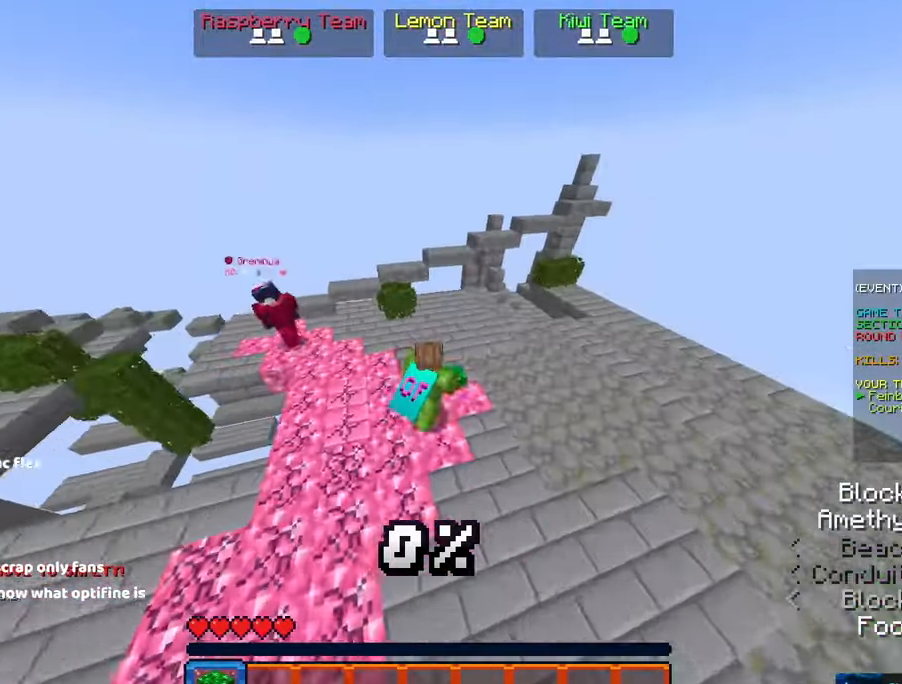
{"keys": ["a", "s"], "mouse": [], "events": [[16, "space", "down"], [116, "w", "up"], [233, "s", "down"], [283, "a", "down"], [383, "d", "up"], [383, "space", "up"]]}
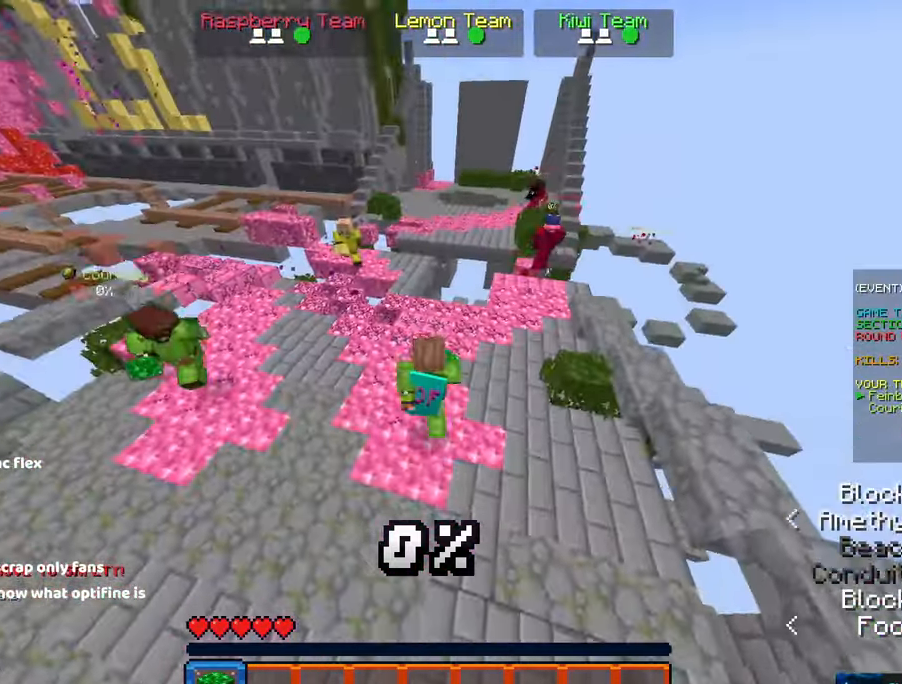
{"keys": ["a"], "mouse": [], "events": [[150, "space", "down"], [466, "s", "up"], [466, "space", "up"]]}
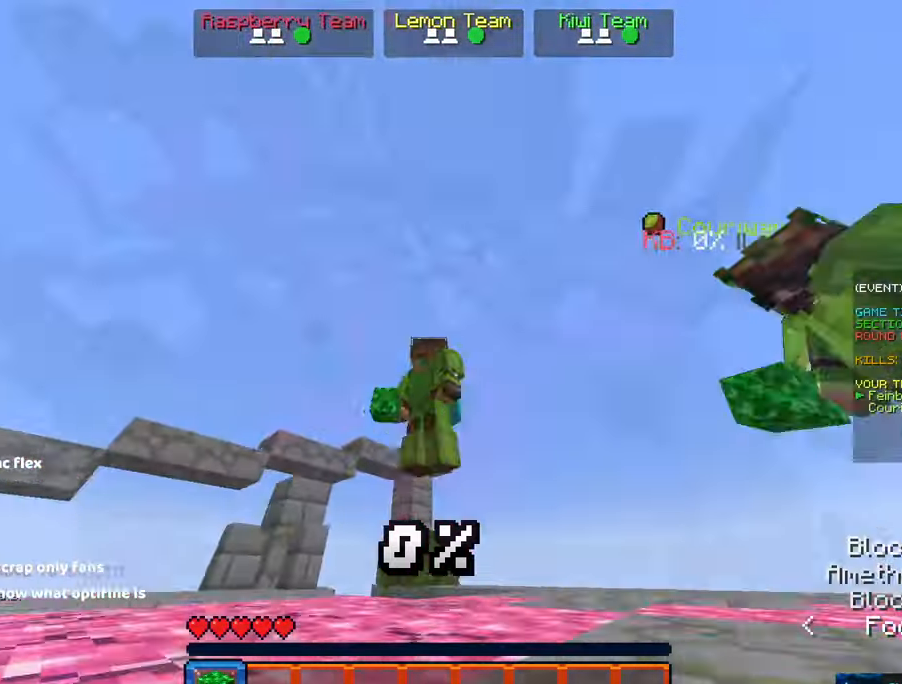
{"keys": ["a", "space", "w"], "mouse": [], "events": [[283, "w", "down"], [433, "space", "down"]]}
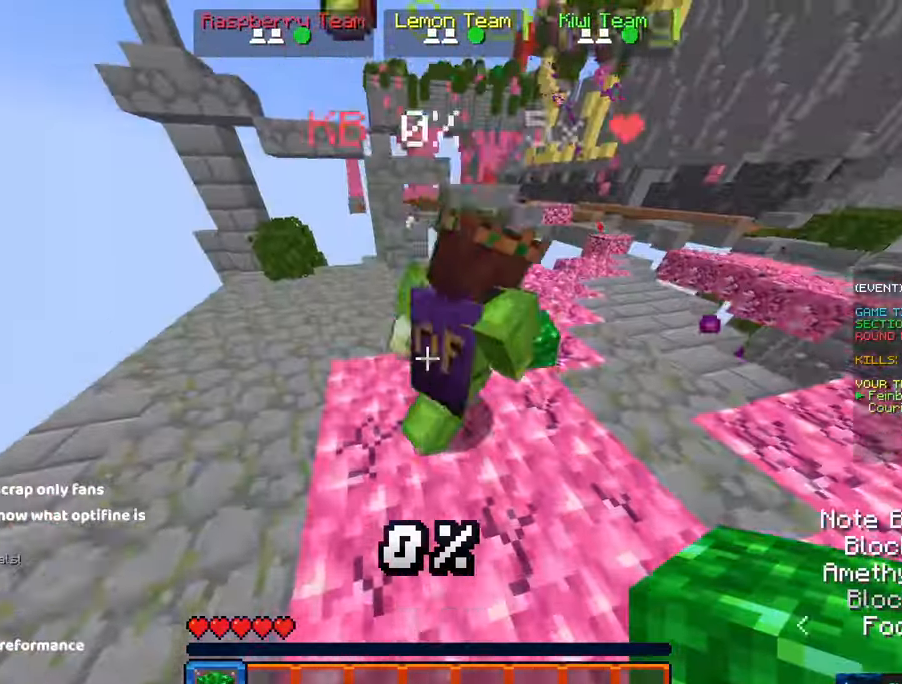
{"keys": ["a", "w"], "mouse": [], "events": [[366, "space", "up"]]}
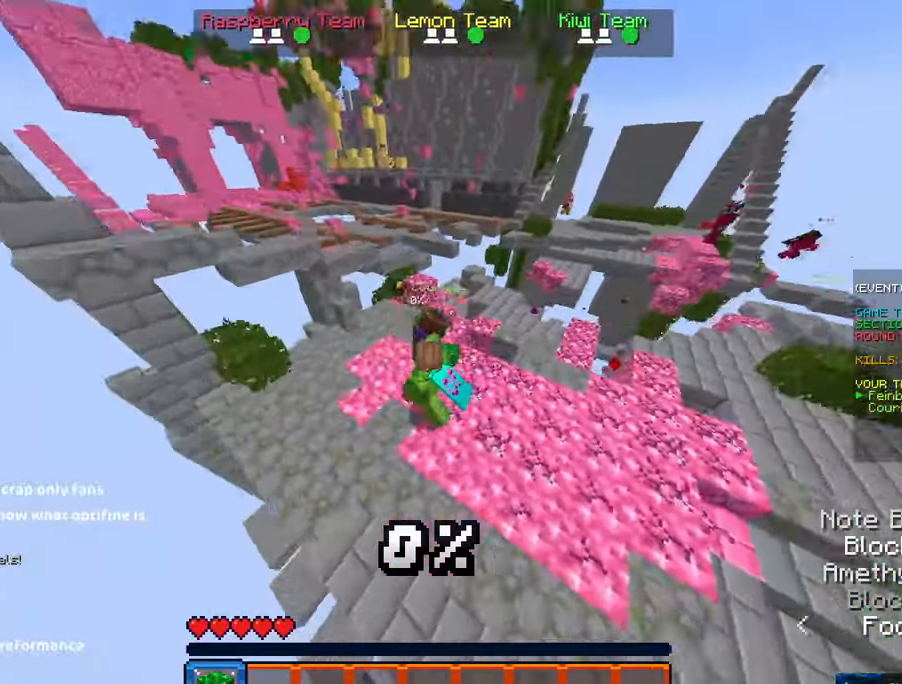
{"keys": ["a", "d", "s"], "mouse": [], "events": [[116, "w", "up"], [383, "s", "down"], [433, "d", "down"]]}
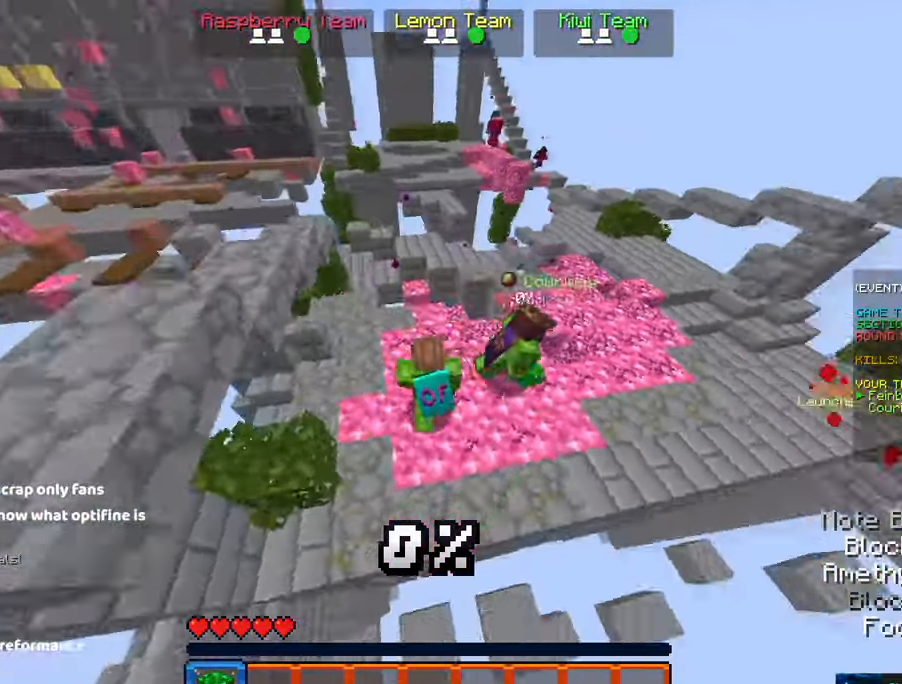
{"keys": ["d", "space", "w"], "mouse": [], "events": [[83, "a", "up"], [133, "s", "up"], [200, "w", "down"], [400, "space", "down"]]}
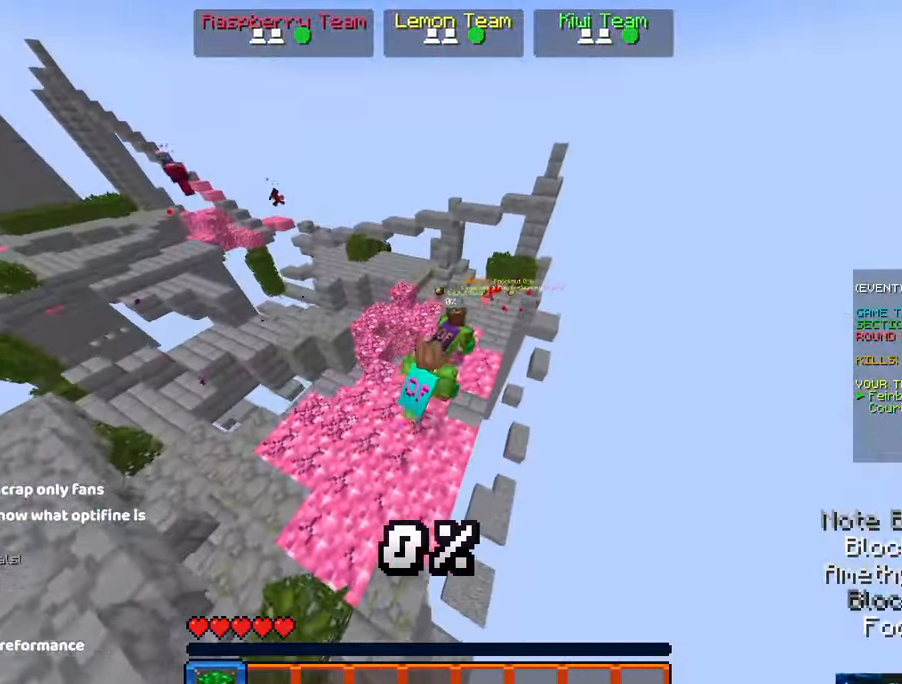
{"keys": ["w"], "mouse": [], "events": [[267, "space", "up"], [367, "d", "up"]]}
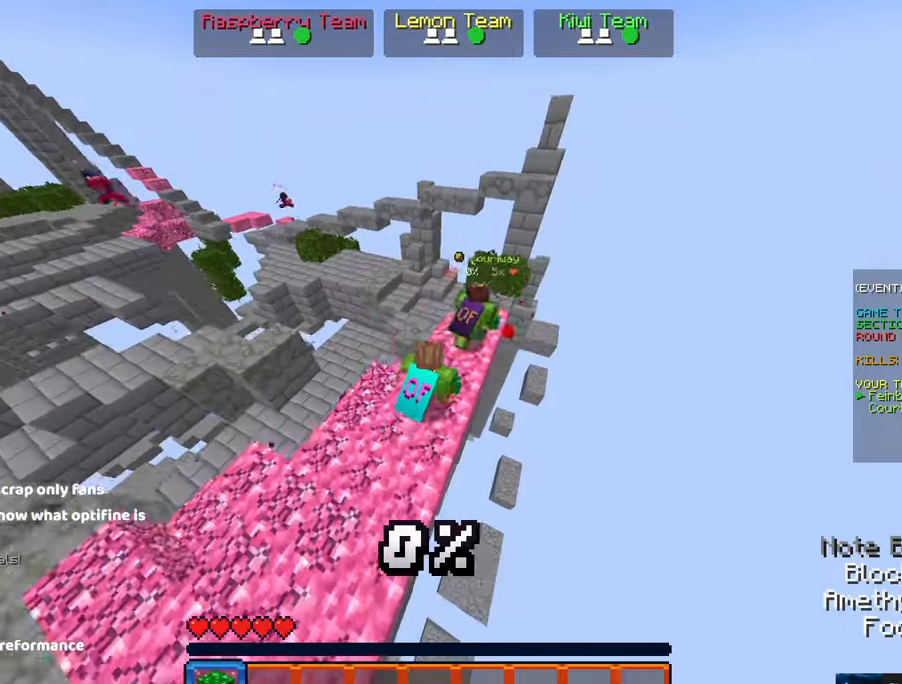
{"keys": ["d", "space", "w"], "mouse": [], "events": [[183, "space", "down"], [283, "d", "down"]]}
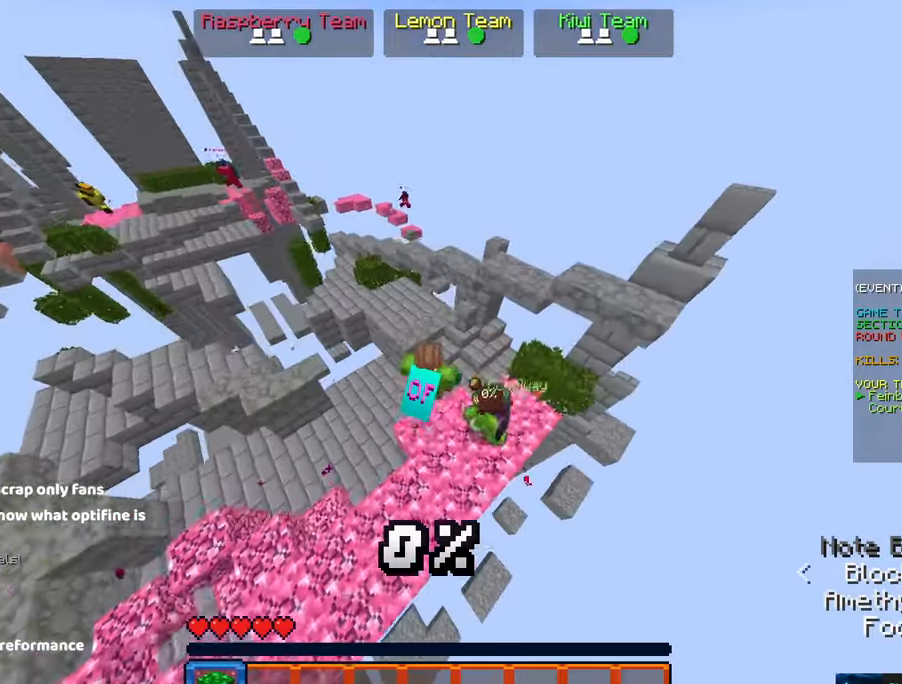
{"keys": ["d", "space", "w"], "mouse": [], "events": [[17, "d", "up"], [17, "space", "up"], [67, "a", "down"], [267, "a", "up"], [267, "space", "down"], [483, "d", "down"]]}
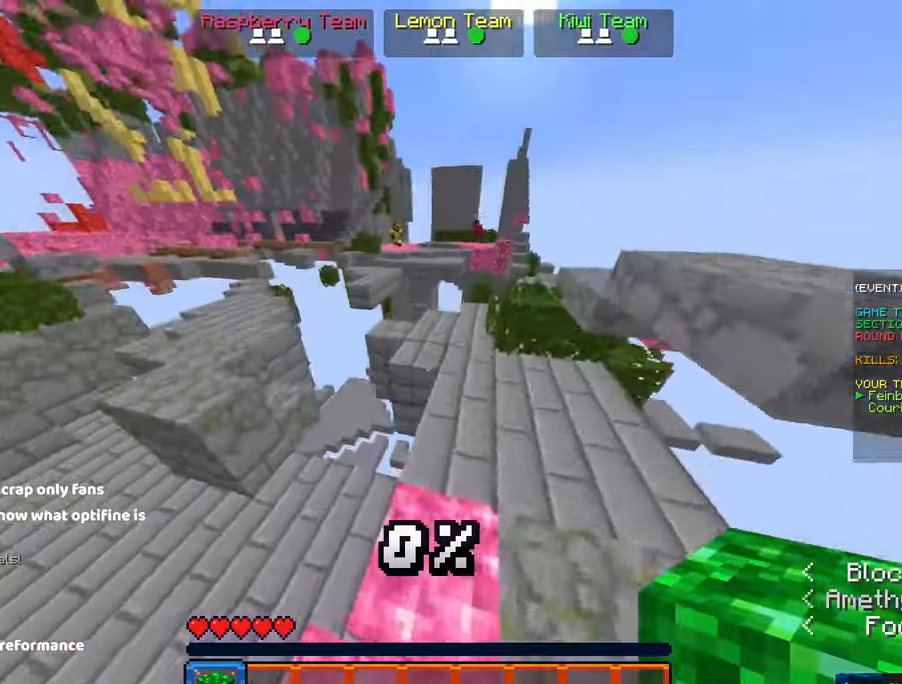
{"keys": ["w"], "mouse": [], "events": [[83, "a", "down"], [133, "space", "up"], [183, "d", "up"], [350, "a", "up"]]}
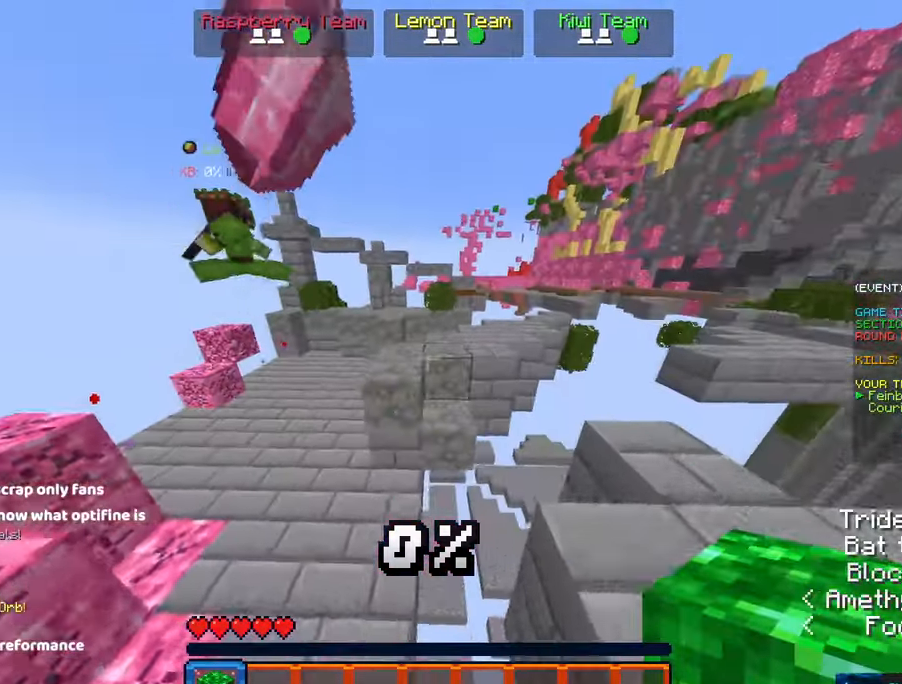
{"keys": ["a", "w"], "mouse": [], "events": [[117, "a", "down"], [117, "space", "down"], [483, "space", "up"]]}